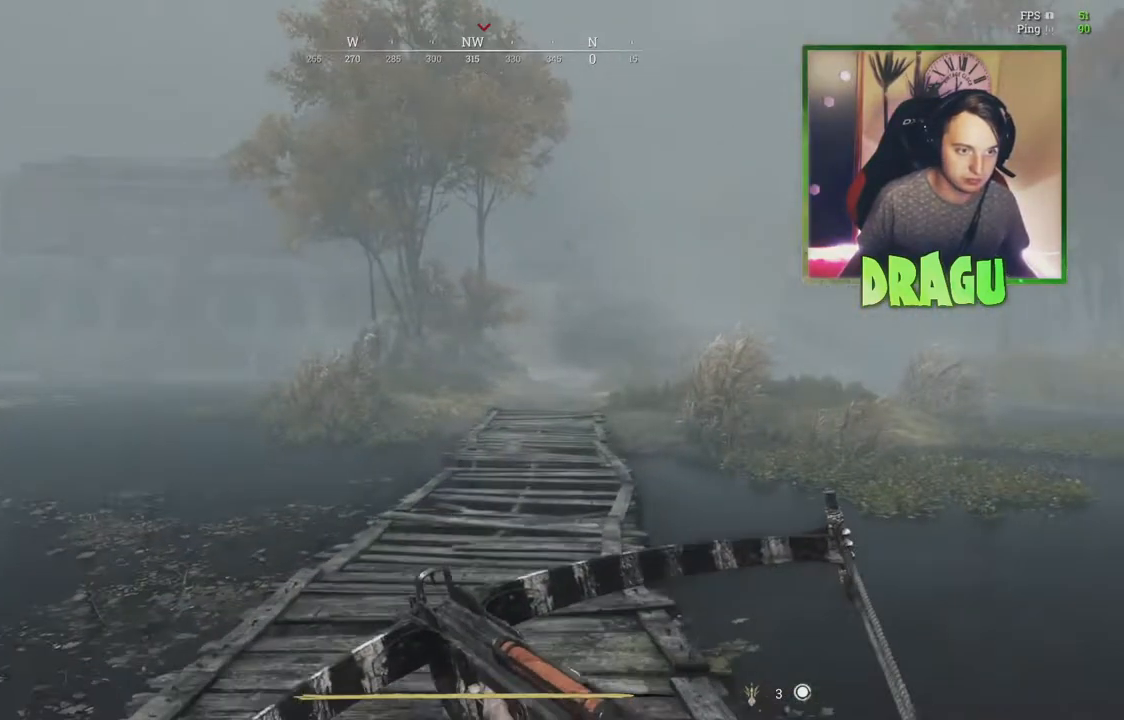
Gameplay with keyboard and mouse; each line is a JSON object with the keys and mouse buttons held at the frame after it. "events" lists presses ("down") and releases ("up") of "1", "2", "3", "4", "5", "a", "c", "ctrl", "d", "e", "f", "q", "r", "s", "shift", "tab", "v", "w", "x", "y", "mouse_left", "mouse_wheel", "mouse_right", "mouse_mb4" and "mouse_mb5" between this image and that frame as [ms after this image, input, new state], when the widget could be followed in between. "mouse_left", "mouse_wheel", "mouse_right", "mouse_mb4", "mouse_mb5" = the "left", "wheel", "right", "mb4", "mb5" buttons of the "mouse" list. No other keys are recorded. "wheel" means that the mouse wheel is clicked or scrolled. Mouse movement is not recorded.
{"keys": ["shift", "w"], "mouse": [], "events": [[34, "a", "down"], [451, "a", "up"]]}
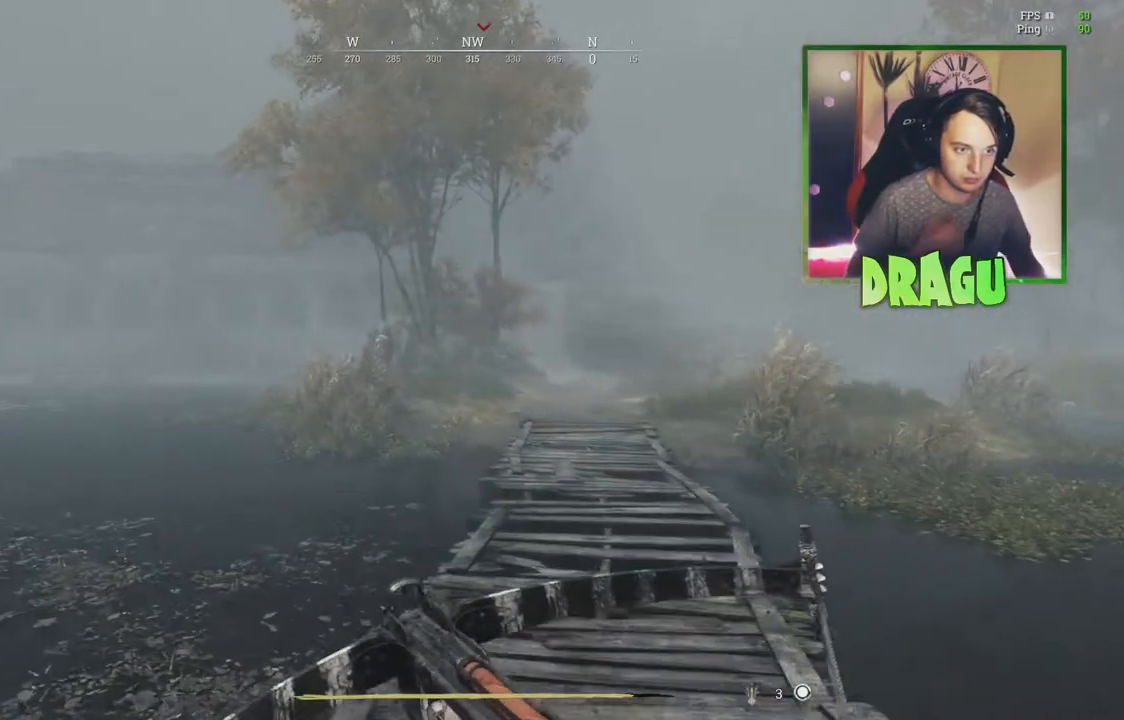
{"keys": ["shift", "w"], "mouse": [], "events": []}
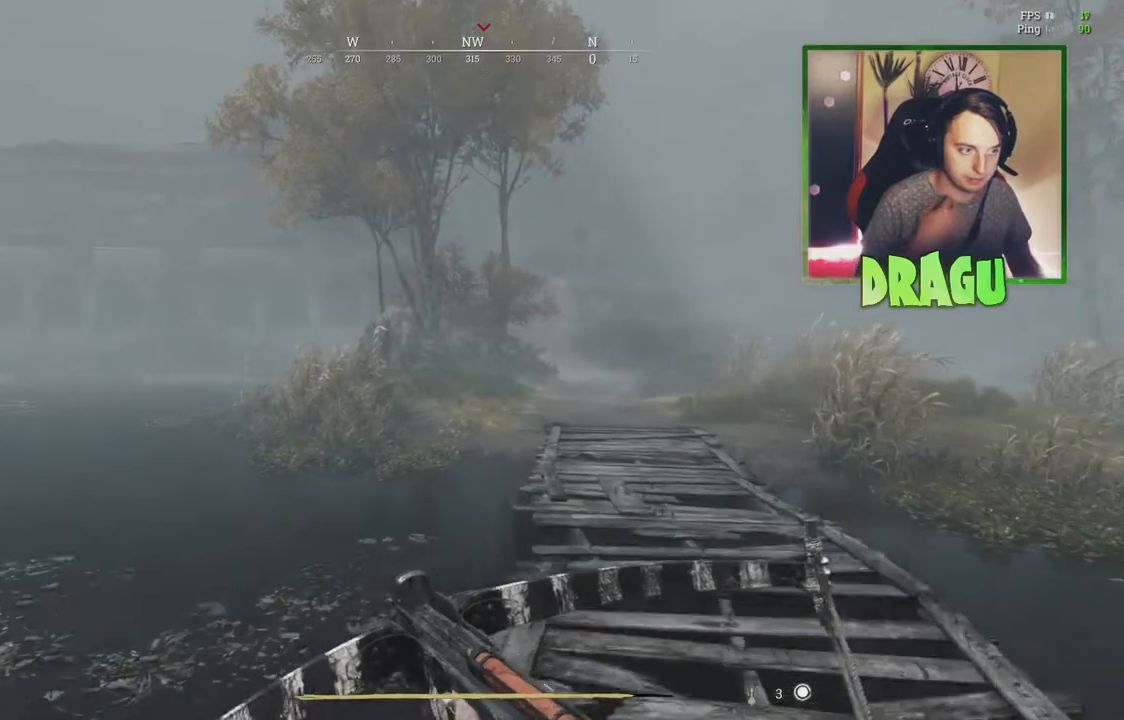
{"keys": ["shift", "w"], "mouse": [], "events": [[34, "d", "down"], [451, "d", "up"]]}
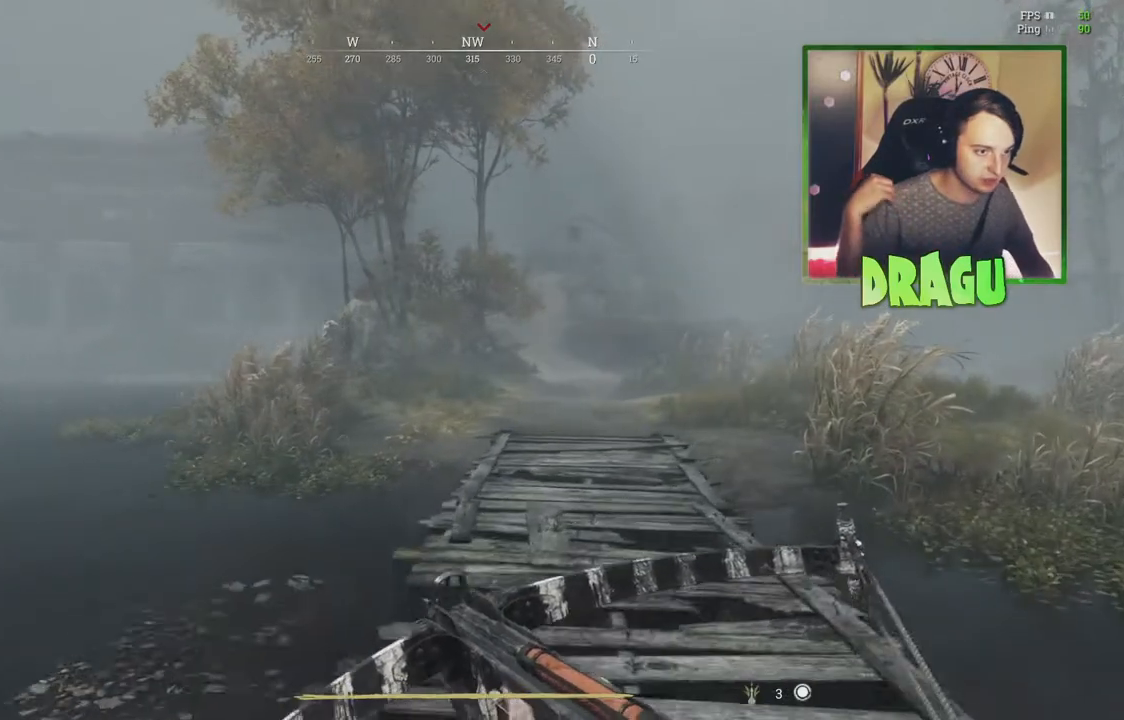
{"keys": ["shift", "w"], "mouse": [], "events": [[233, "a", "down"], [450, "a", "up"]]}
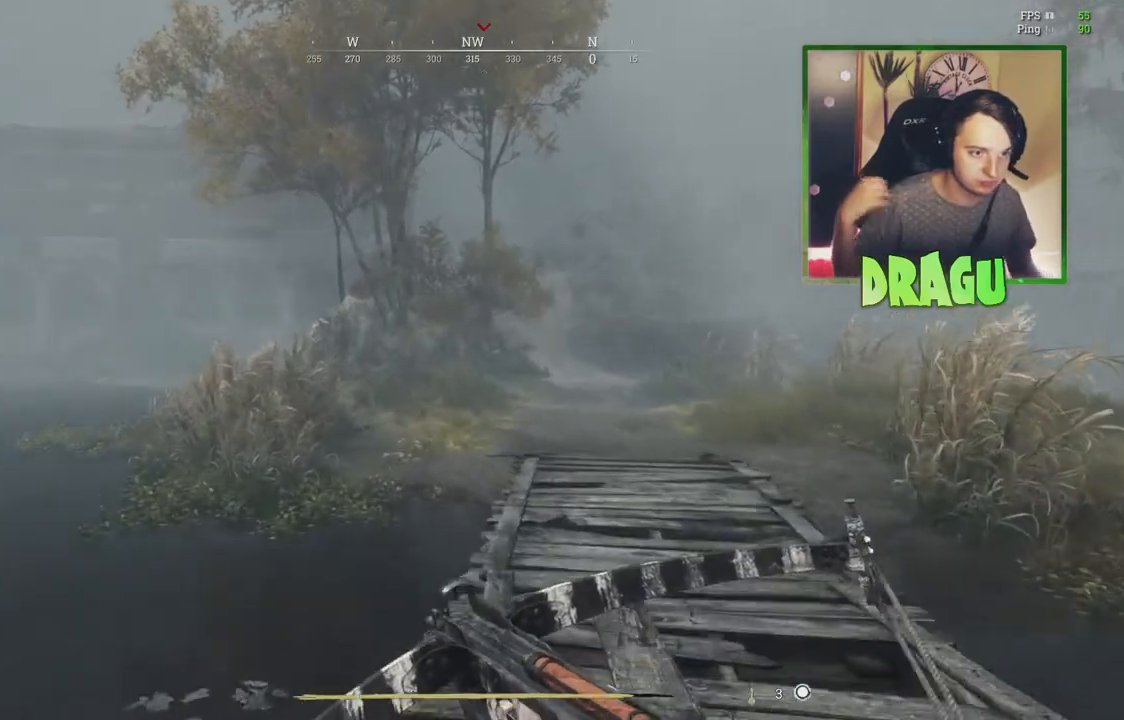
{"keys": ["shift", "w"], "mouse": [], "events": [[17, "d", "down"], [467, "d", "up"]]}
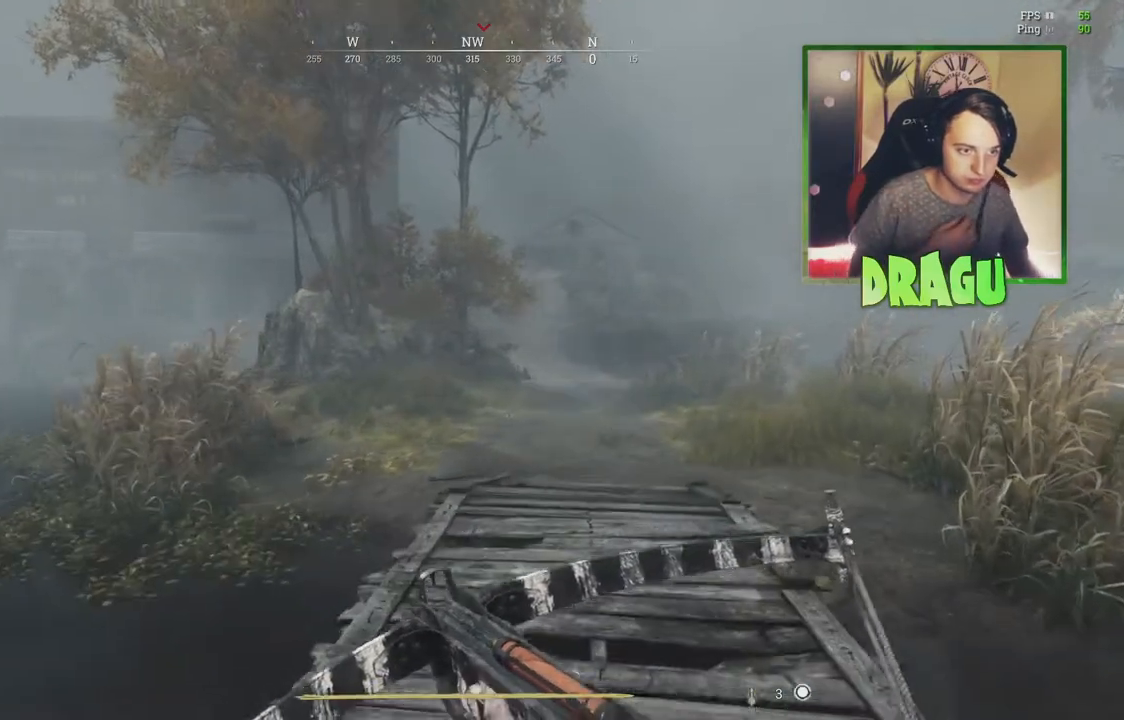
{"keys": ["d", "shift", "w"], "mouse": [], "events": [[450, "d", "down"]]}
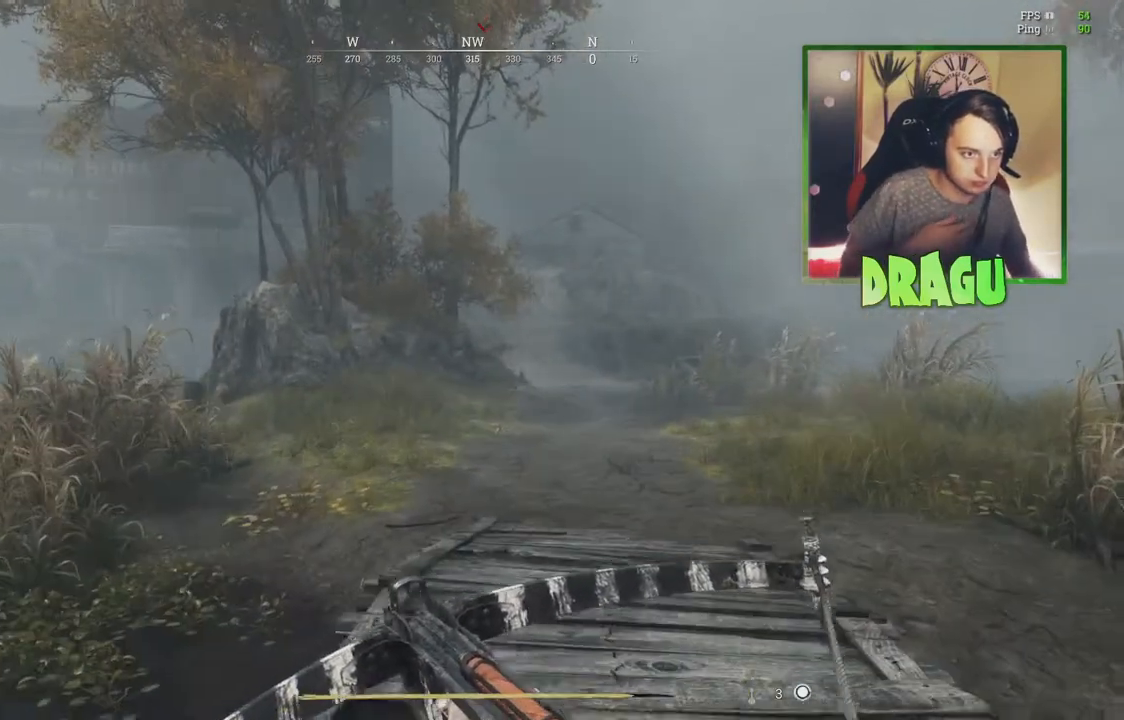
{"keys": ["d", "shift", "w"], "mouse": [], "events": []}
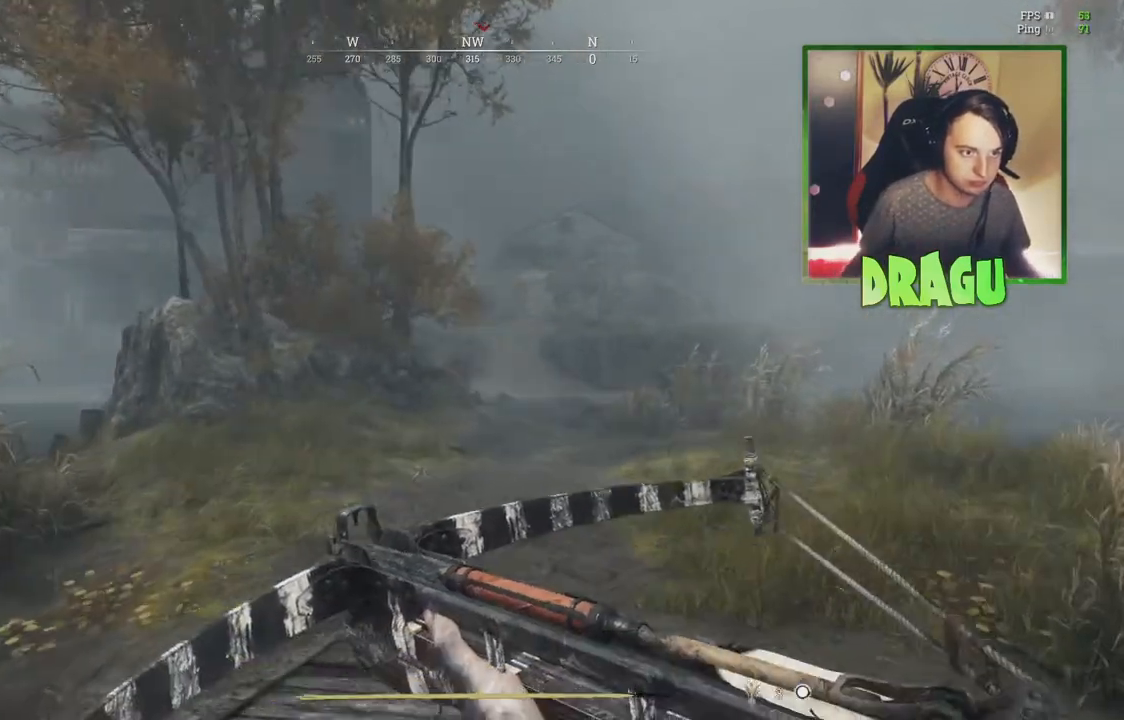
{"keys": ["d", "shift", "w"], "mouse": [], "events": []}
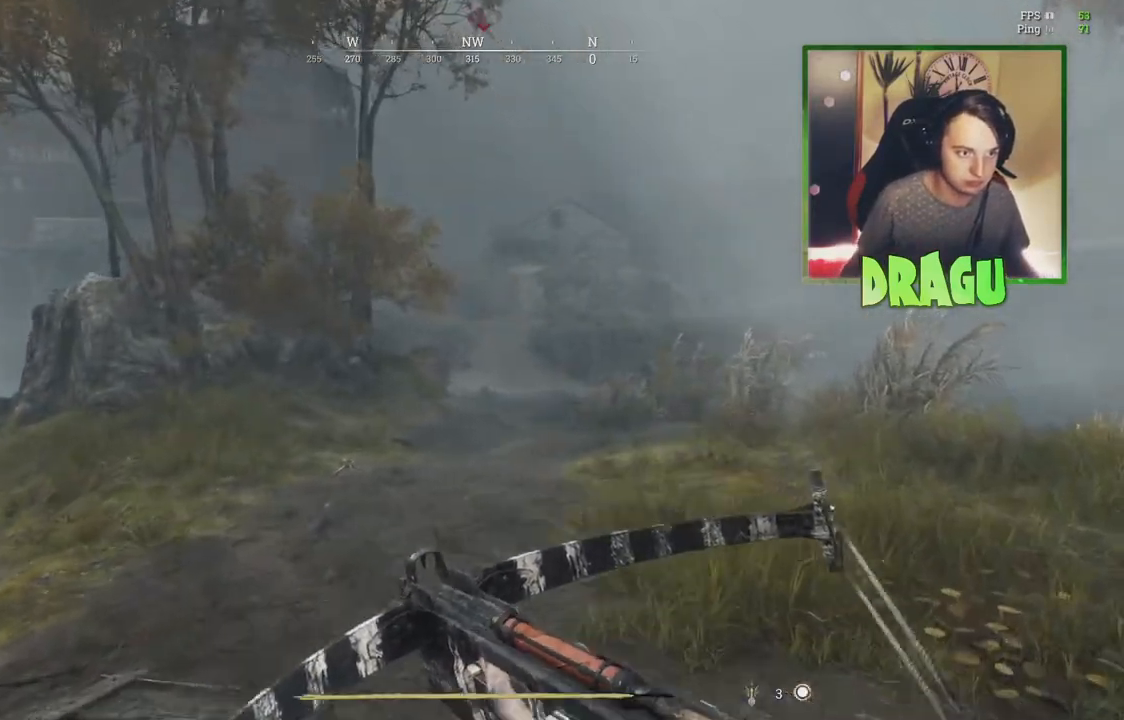
{"keys": ["shift", "w"], "mouse": [], "events": [[434, "d", "up"]]}
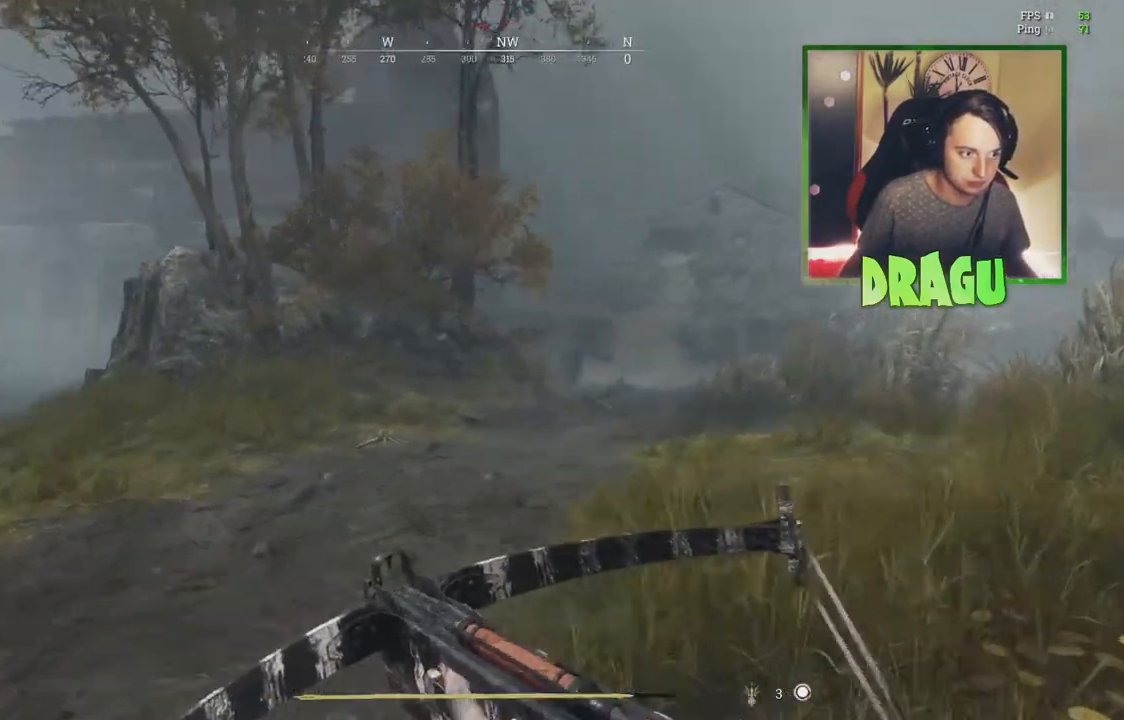
{"keys": ["a", "shift", "w"], "mouse": [], "events": [[167, "a", "down"]]}
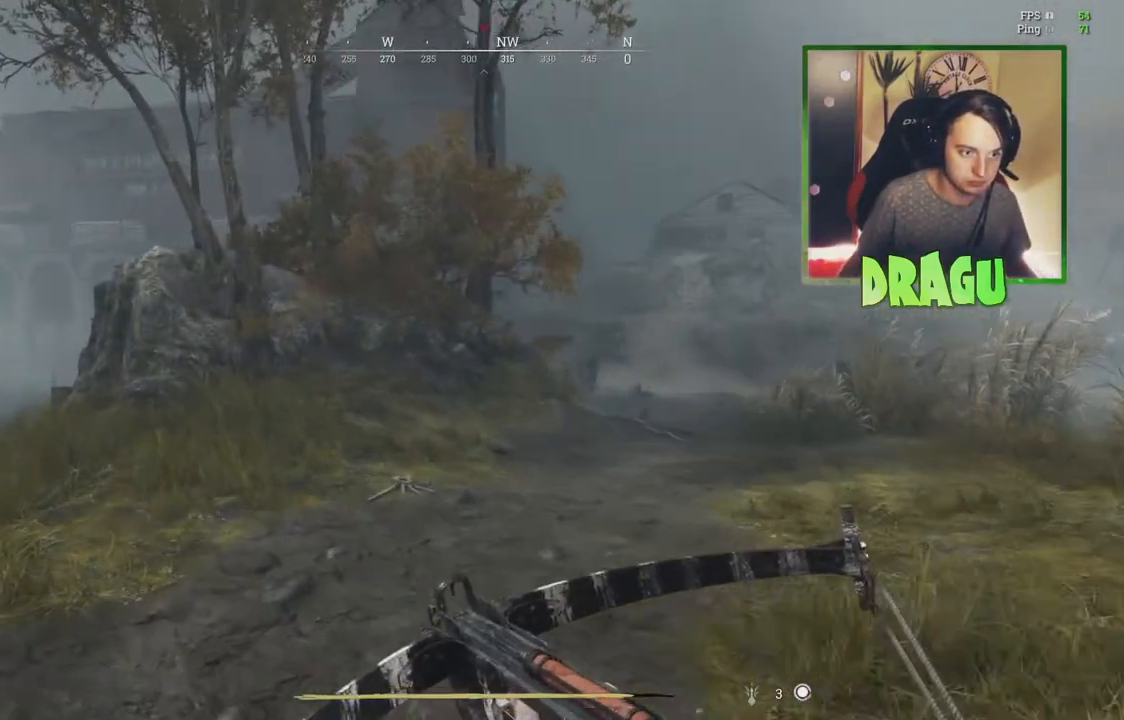
{"keys": ["shift", "w"], "mouse": [], "events": [[267, "a", "up"]]}
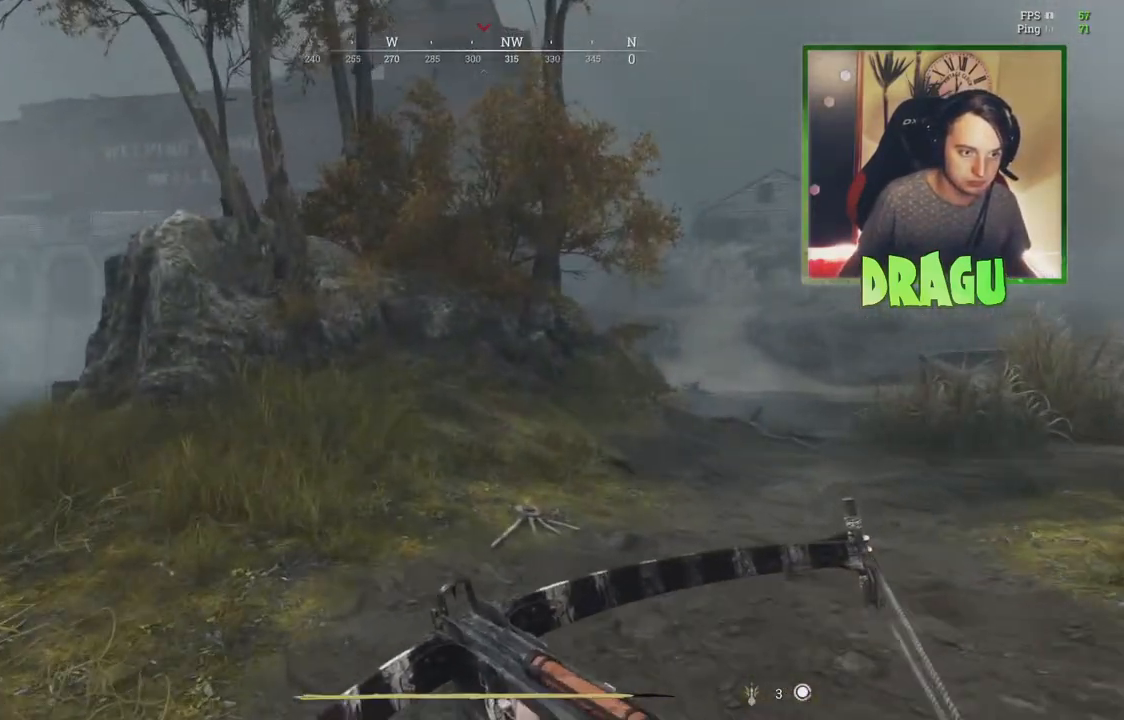
{"keys": ["shift", "w"], "mouse": [], "events": [[134, "a", "down"], [434, "a", "up"]]}
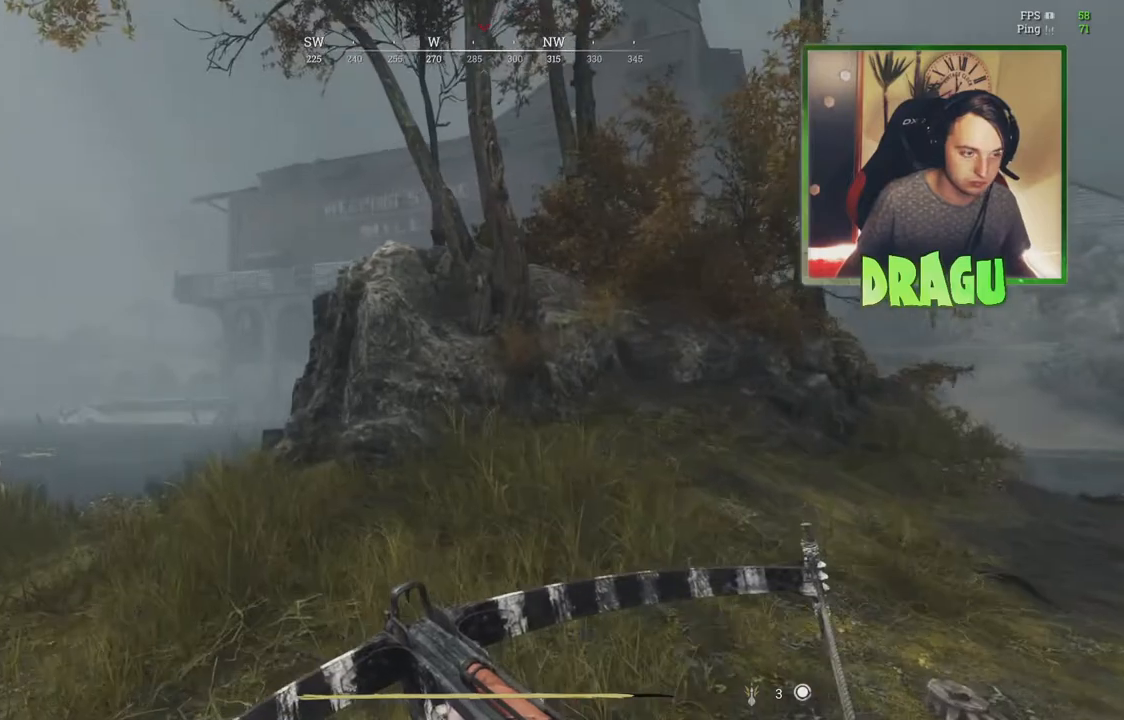
{"keys": ["shift", "w"], "mouse": [], "events": []}
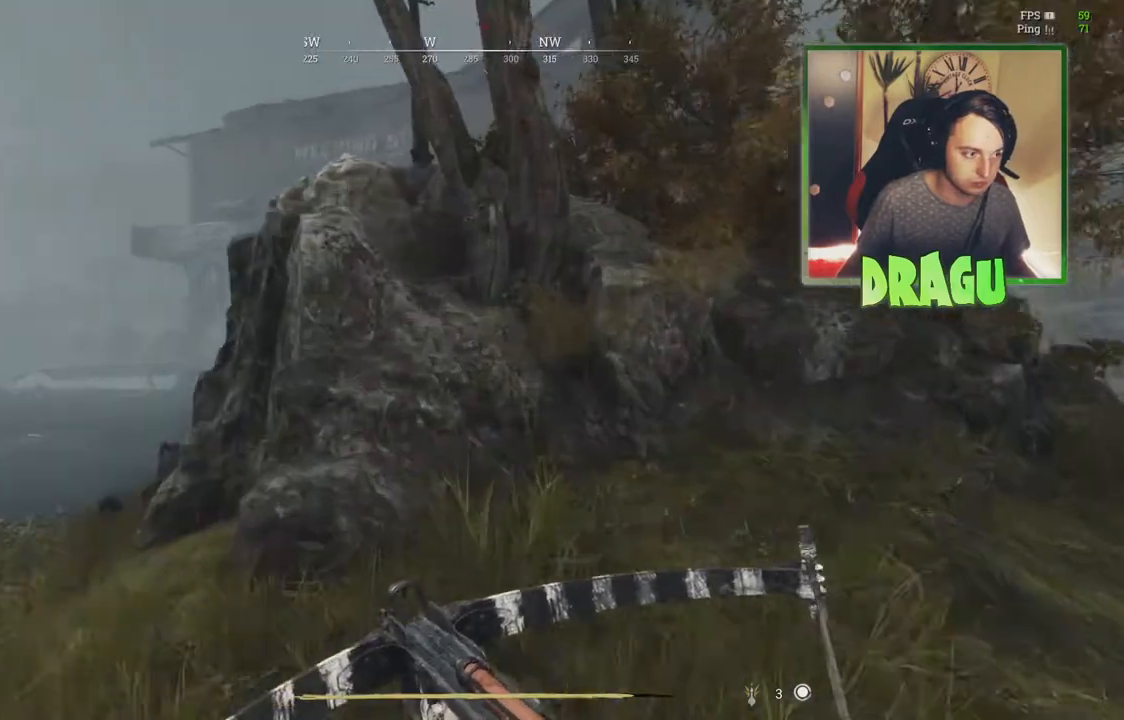
{"keys": ["a", "shift", "w"], "mouse": [], "events": [[267, "a", "down"]]}
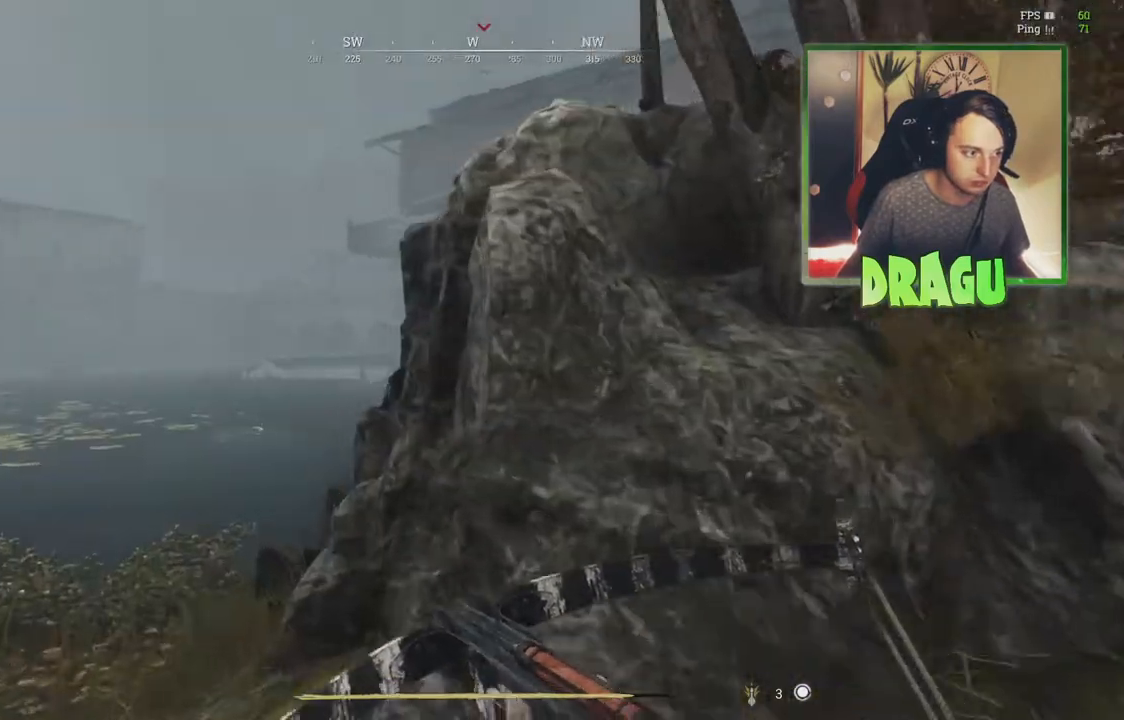
{"keys": ["a", "w"], "mouse": [], "events": [[217, "shift", "up"]]}
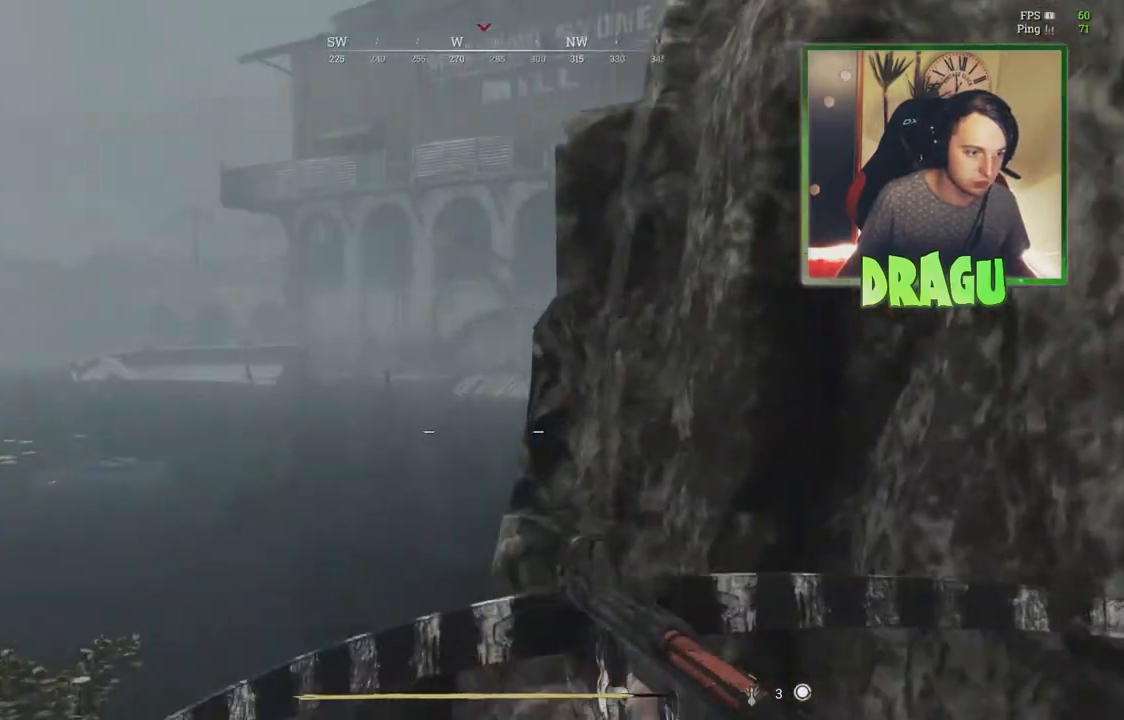
{"keys": ["d"], "mouse": [], "events": [[34, "a", "up"], [50, "d", "down"], [84, "w", "up"]]}
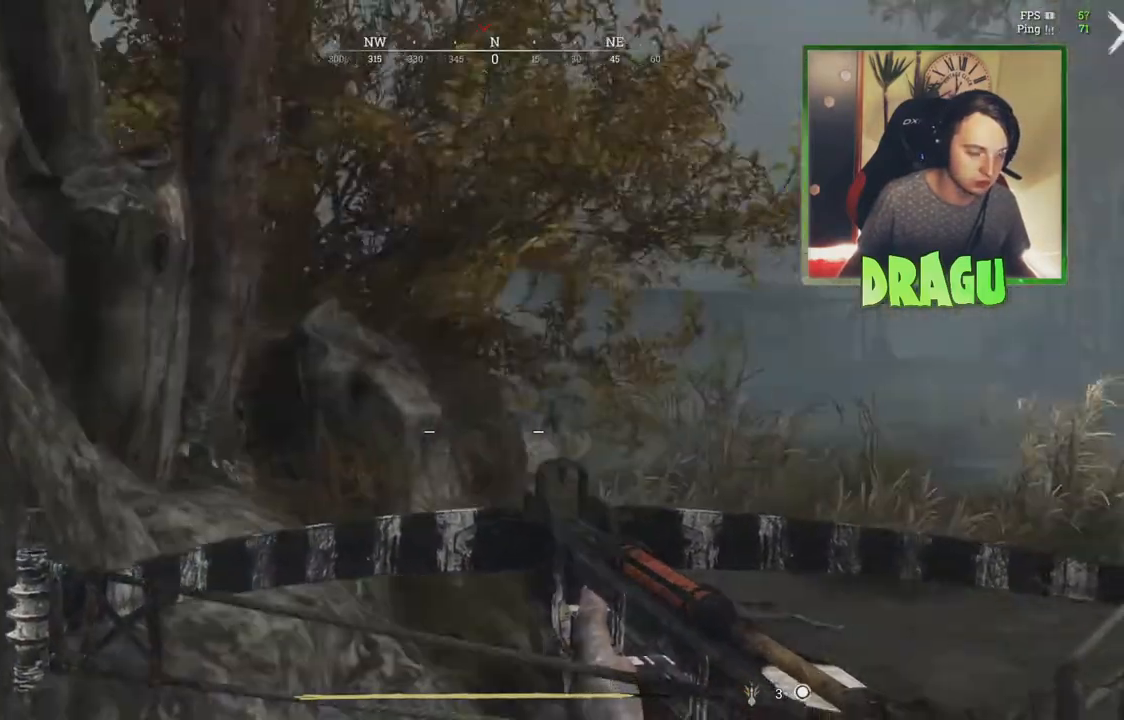
{"keys": ["a"], "mouse": [], "events": [[116, "w", "down"], [333, "a", "down"], [367, "d", "up"], [483, "w", "up"]]}
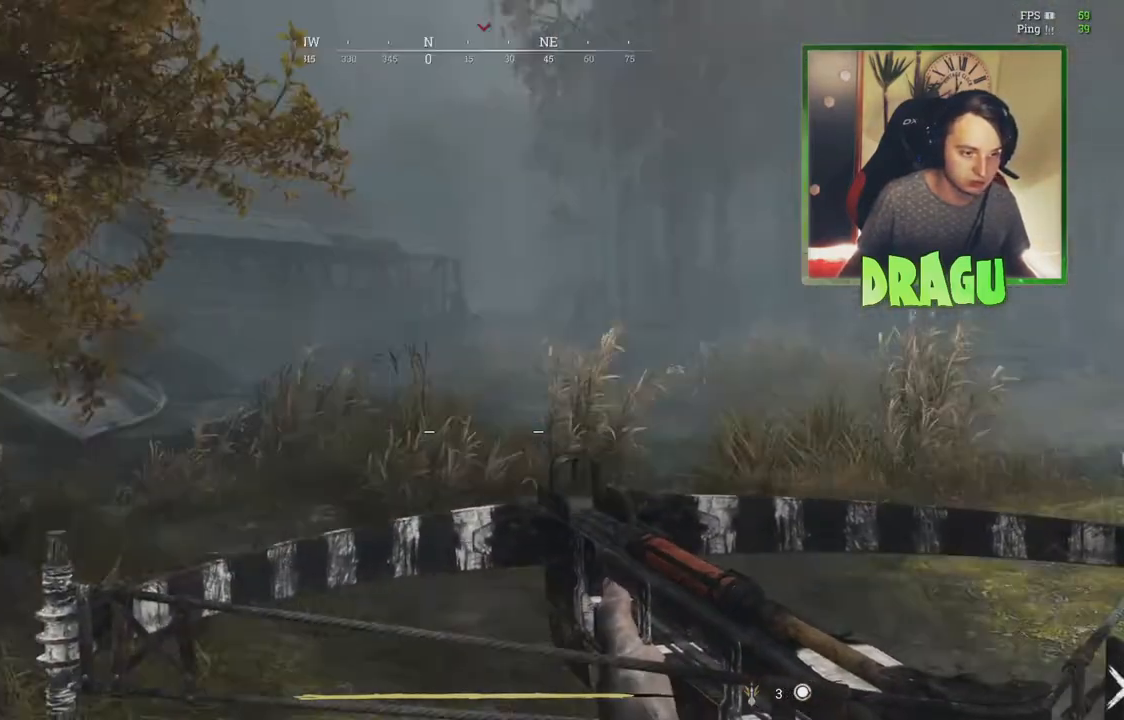
{"keys": ["d"], "mouse": [], "events": [[217, "d", "down"], [267, "a", "up"]]}
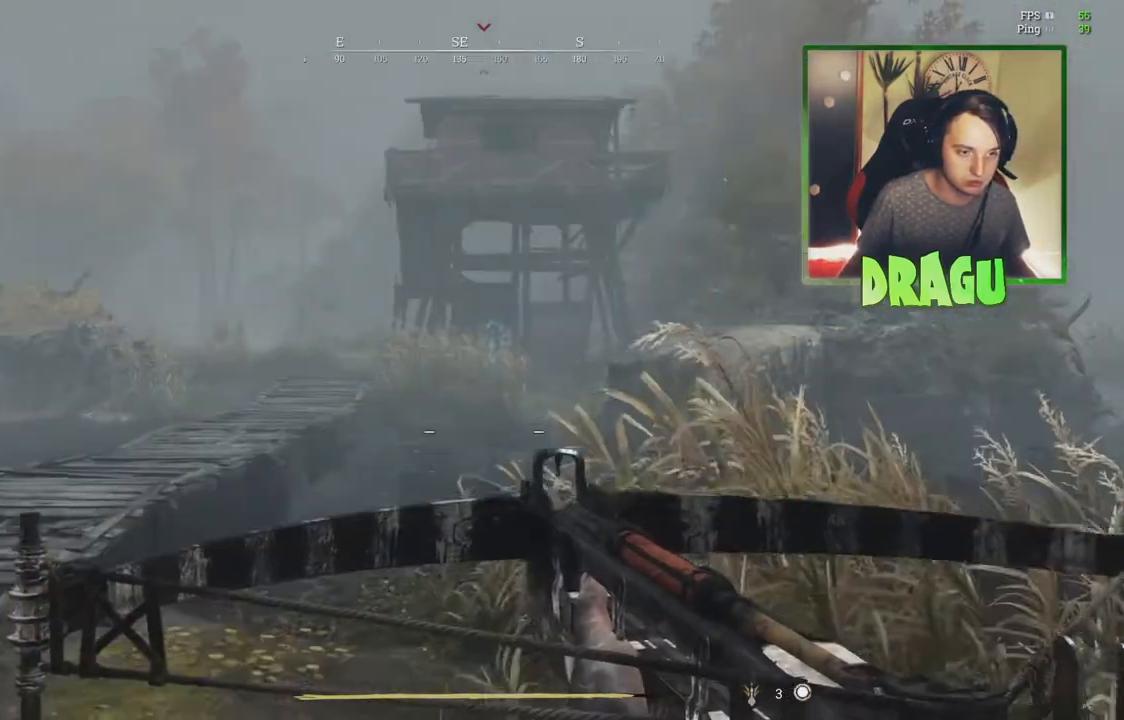
{"keys": ["a"], "mouse": [], "events": [[150, "a", "down"], [183, "d", "up"]]}
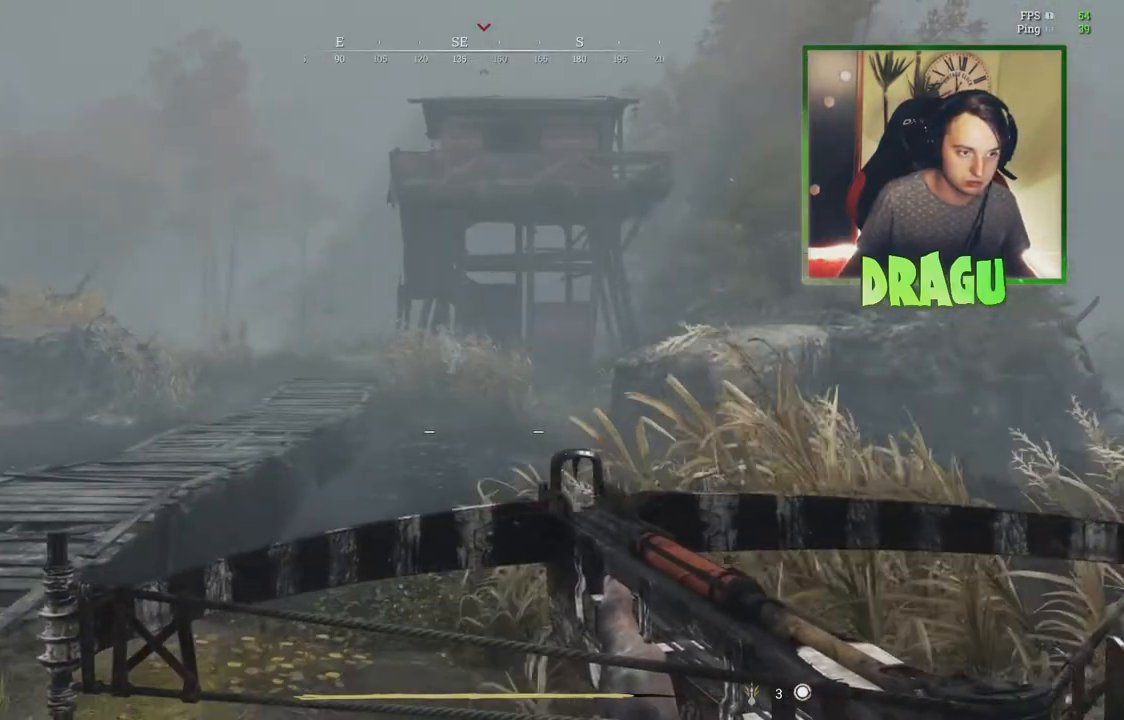
{"keys": ["d"], "mouse": [], "events": [[334, "a", "up"], [334, "d", "down"]]}
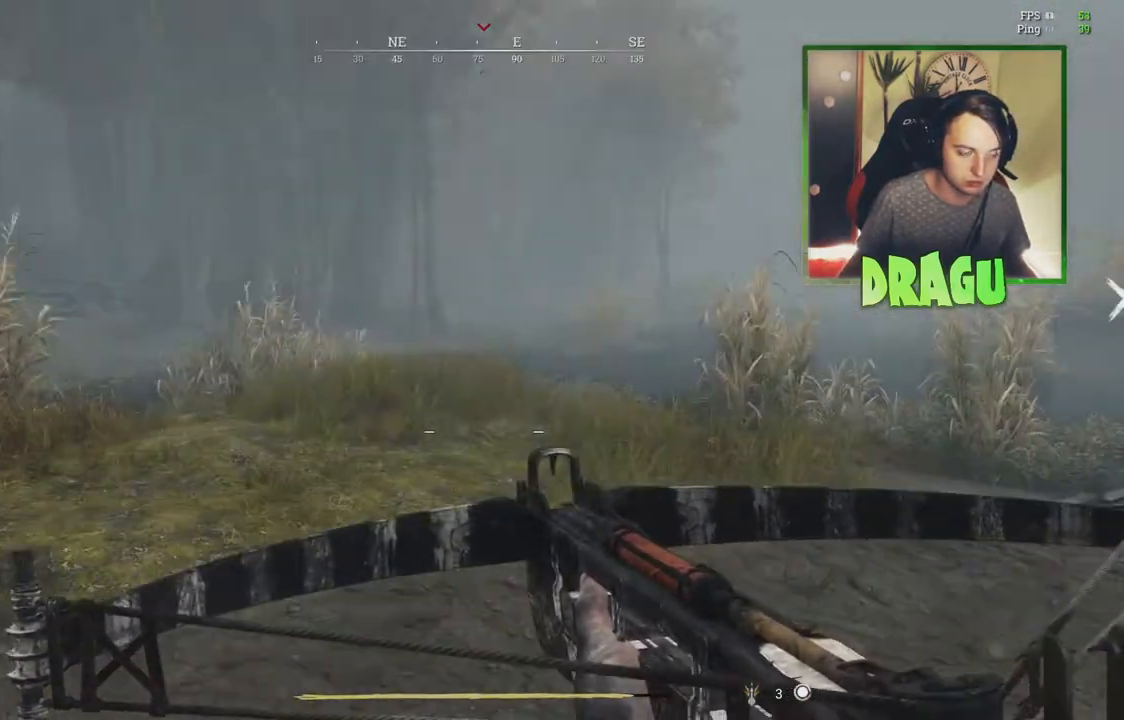
{"keys": ["d", "w"], "mouse": [], "events": [[500, "w", "down"]]}
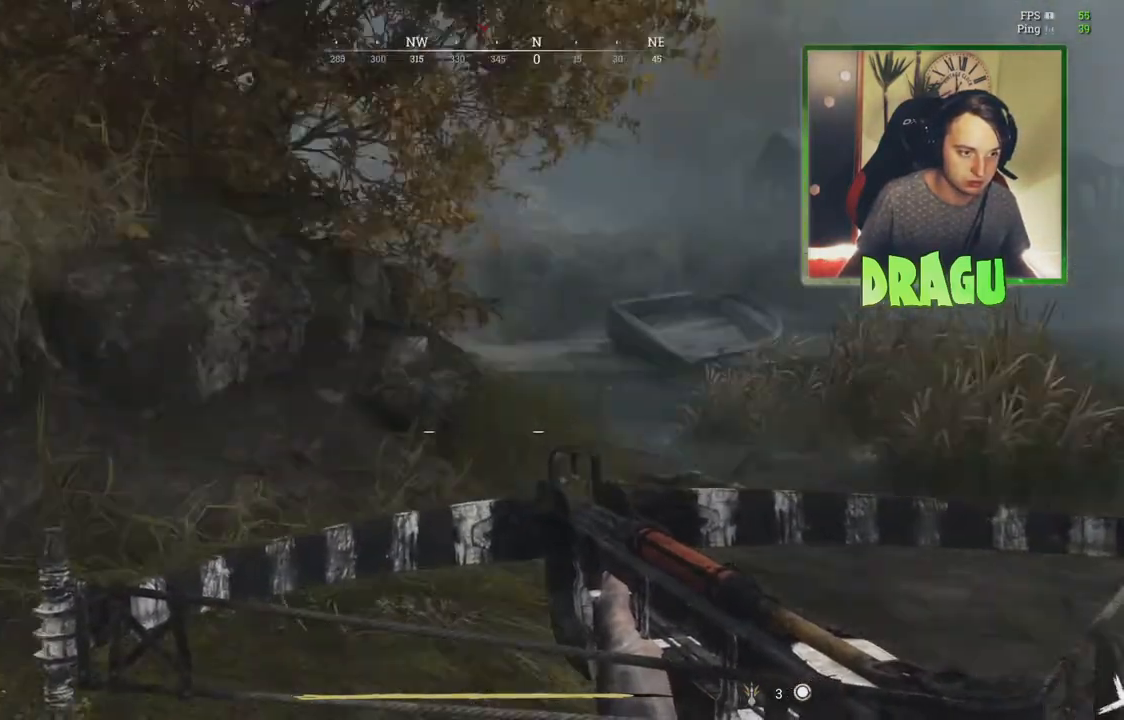
{"keys": ["a", "w"], "mouse": [], "events": [[351, "d", "up"], [384, "a", "down"]]}
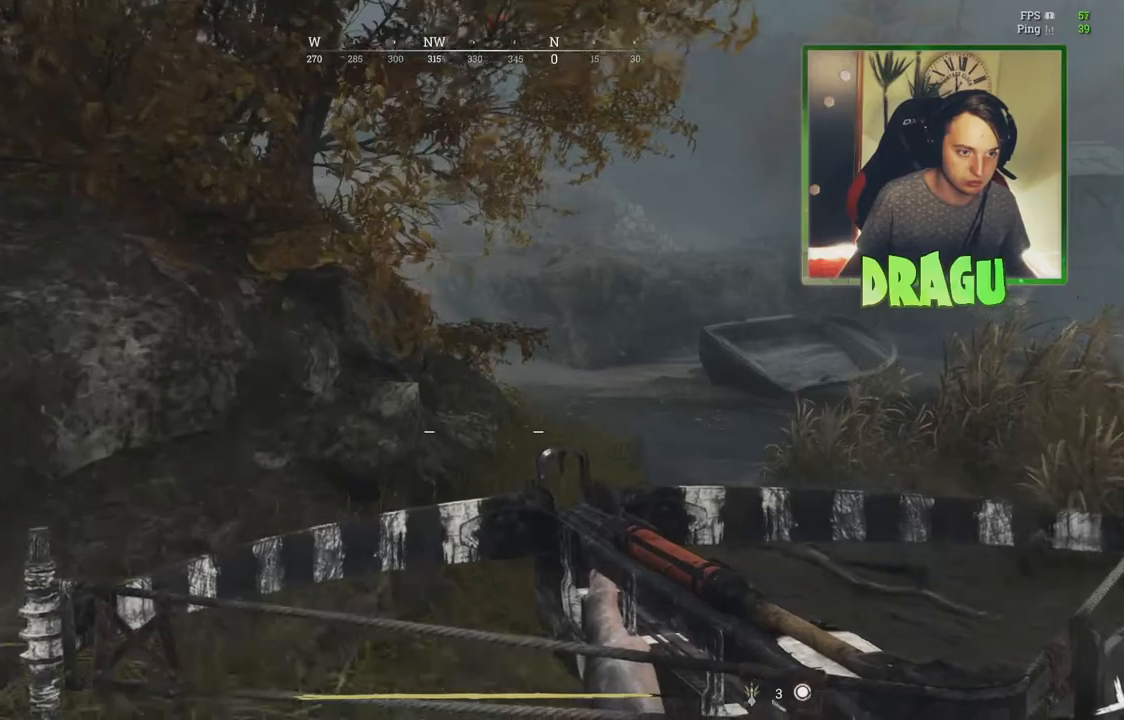
{"keys": ["a", "w"], "mouse": [], "events": []}
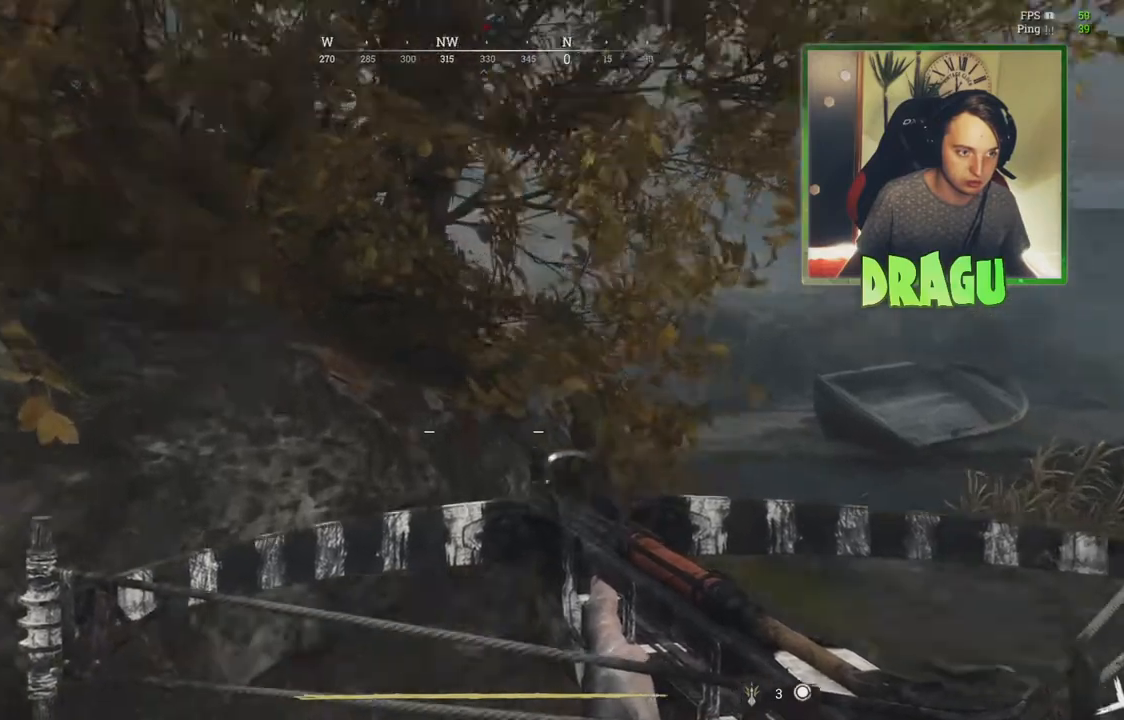
{"keys": ["d"], "mouse": [], "events": [[50, "a", "up"], [67, "d", "down"], [117, "w", "up"]]}
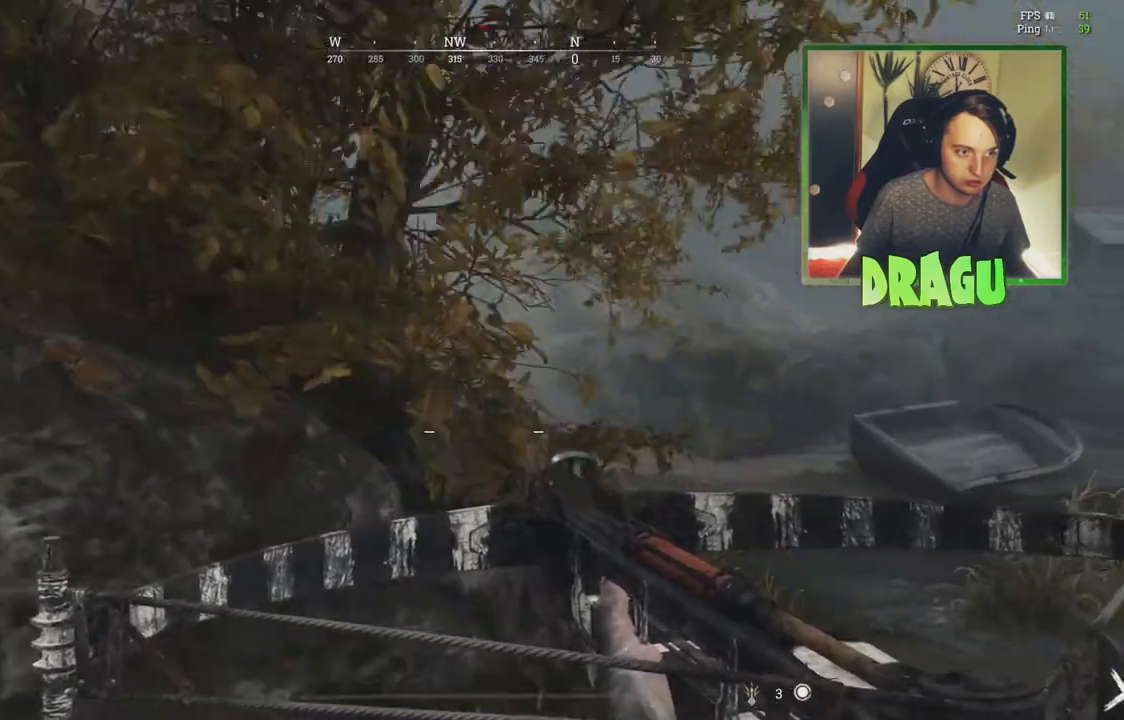
{"keys": ["d", "w"], "mouse": [], "events": [[233, "w", "down"]]}
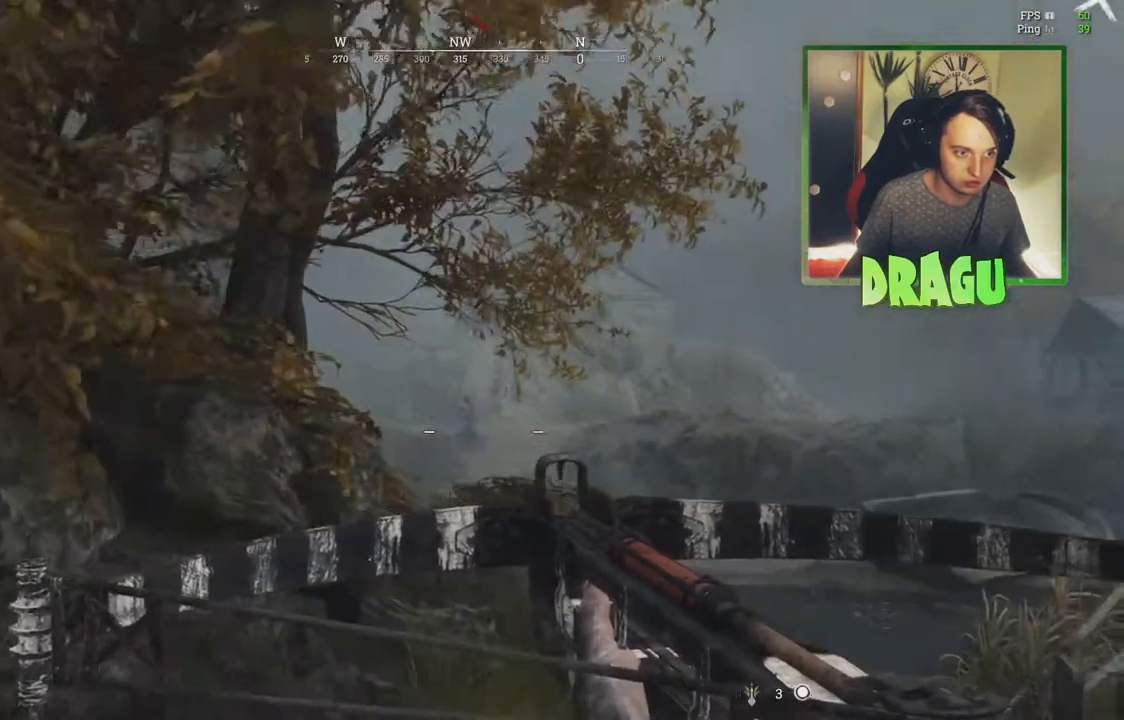
{"keys": ["d"], "mouse": [], "events": [[250, "w", "up"]]}
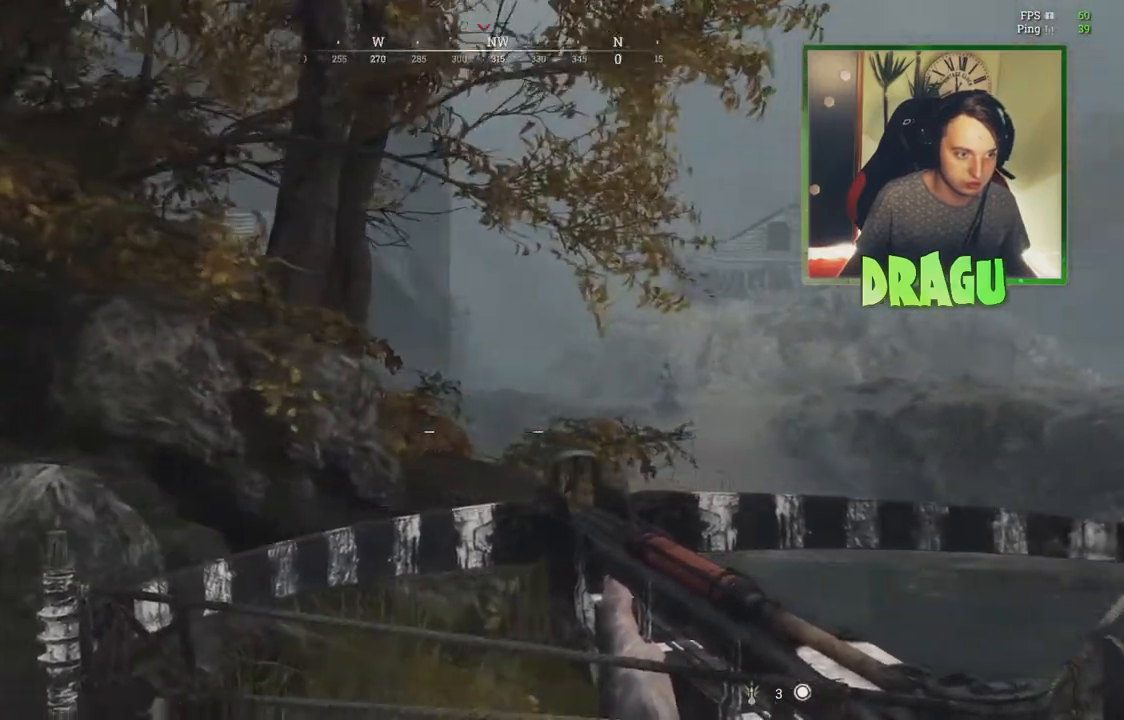
{"keys": ["a"], "mouse": [], "events": [[317, "a", "down"], [350, "d", "up"]]}
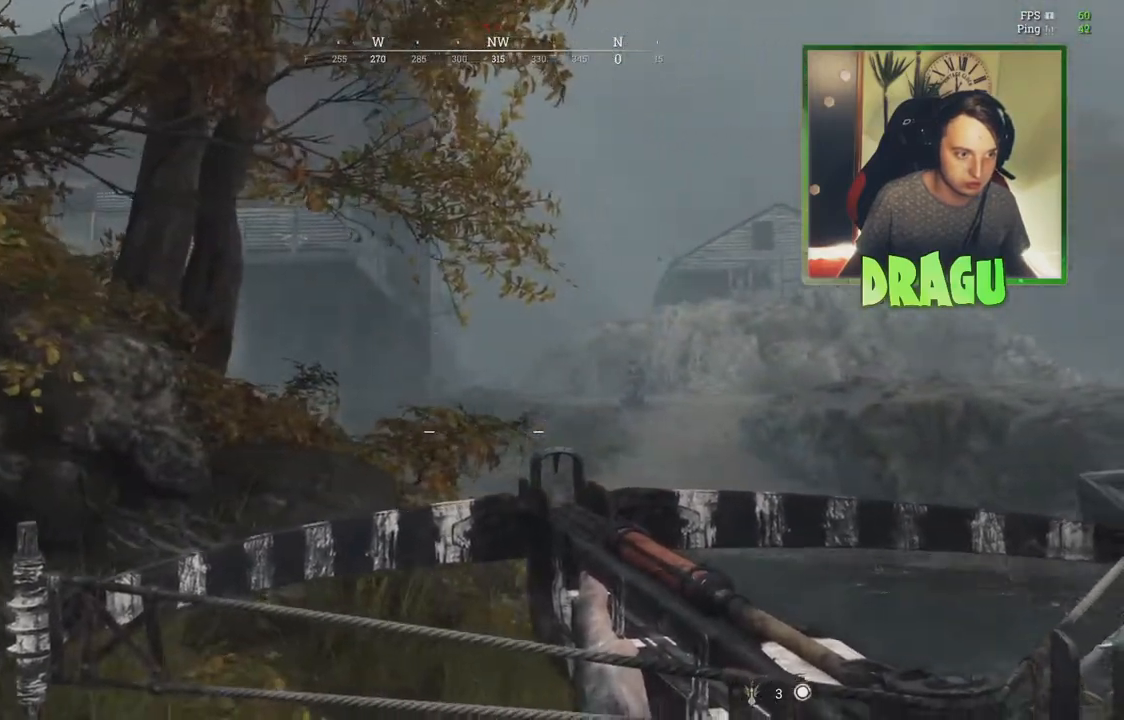
{"keys": ["a"], "mouse": [], "events": []}